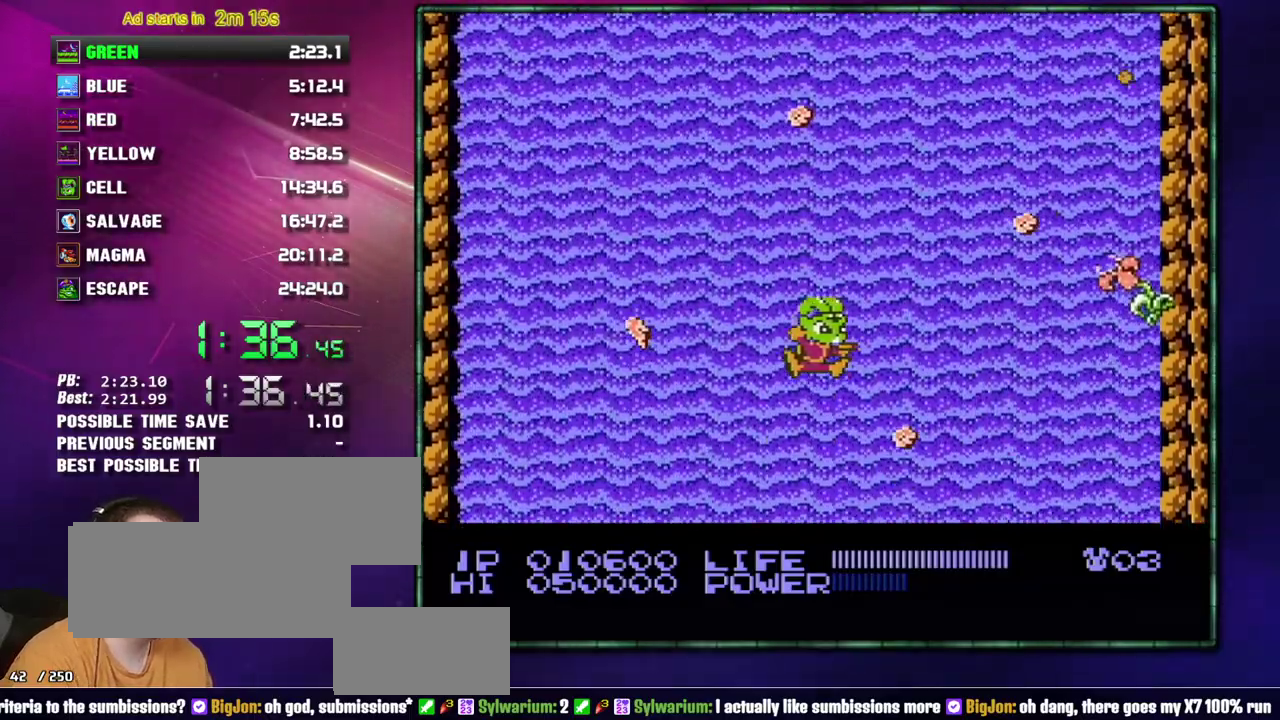
Gameplay with a controller (Nintendo layout); each line is a JSON object with the inputs held at the frame after it. "events" lists button and stick changes between this image and that frame as [ms after this image, input, new state], when the widget could be followed in between. Not read: L3 R3 START.
{"buttons": ["B", "DPAD_RIGHT"]}
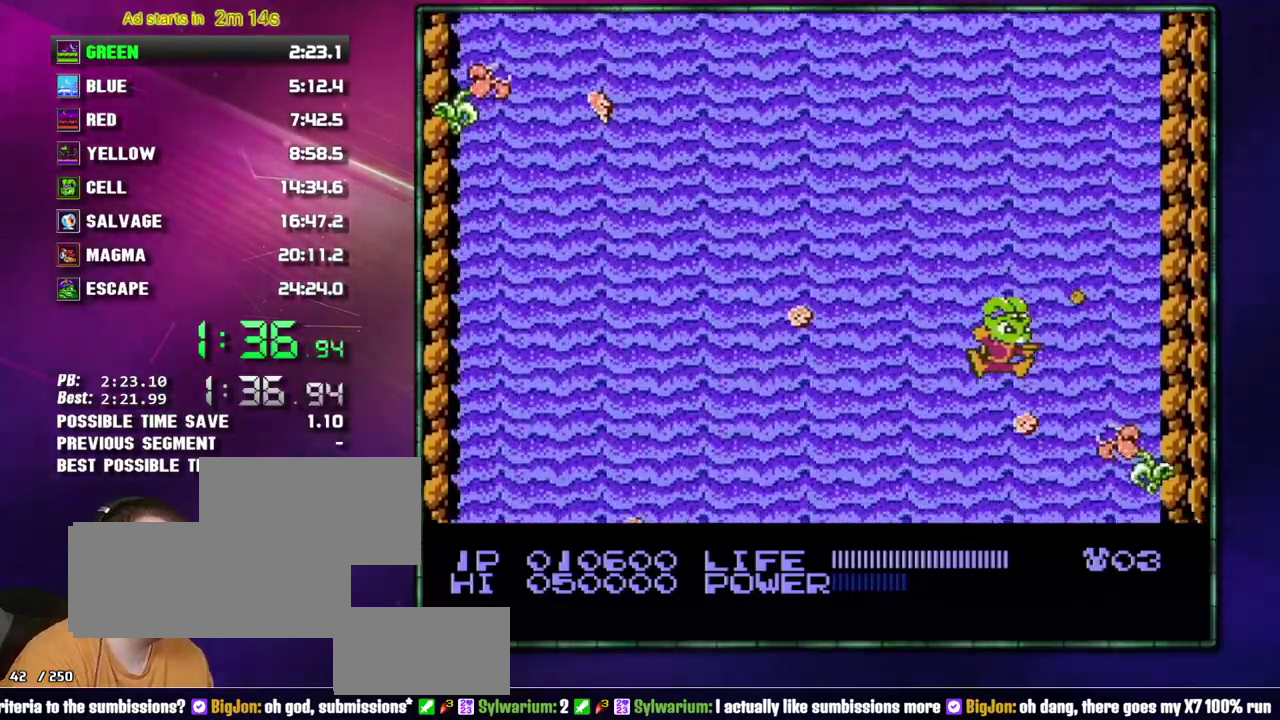
{"buttons": []}
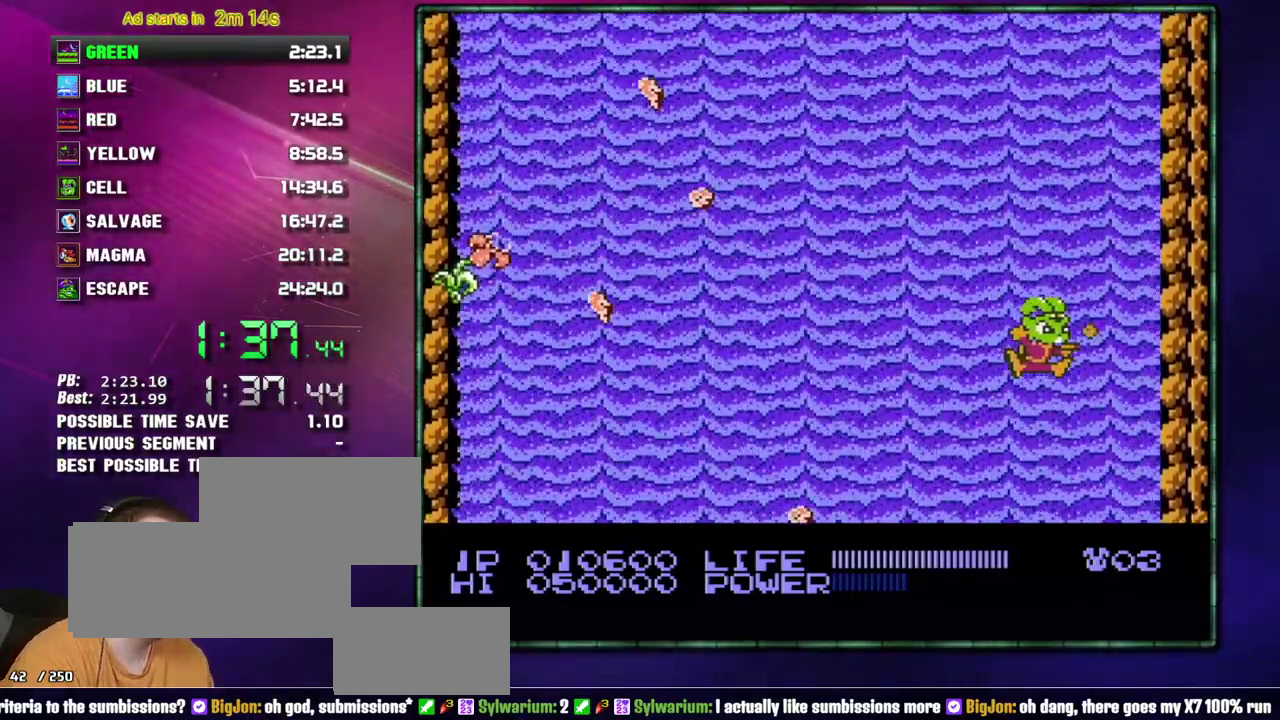
{"buttons": [], "events": [[50, "DPAD_RIGHT", "down"], [183, "DPAD_RIGHT", "up"]]}
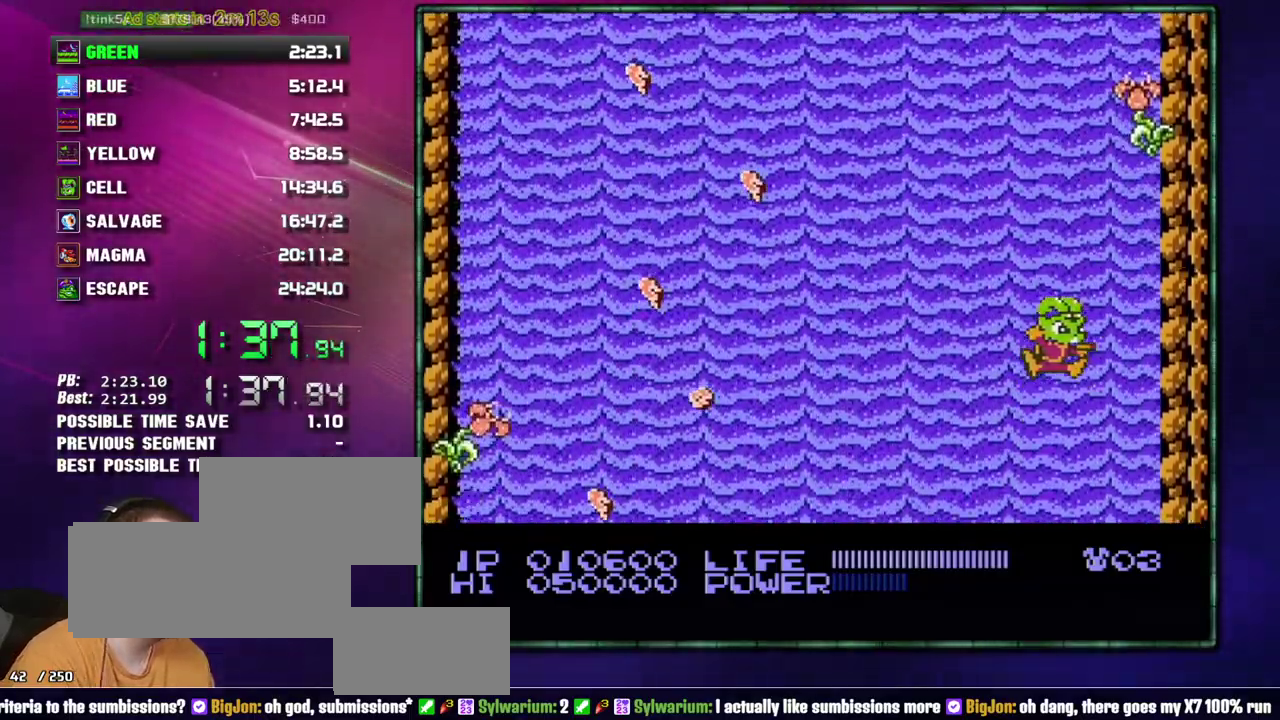
{"buttons": [], "events": []}
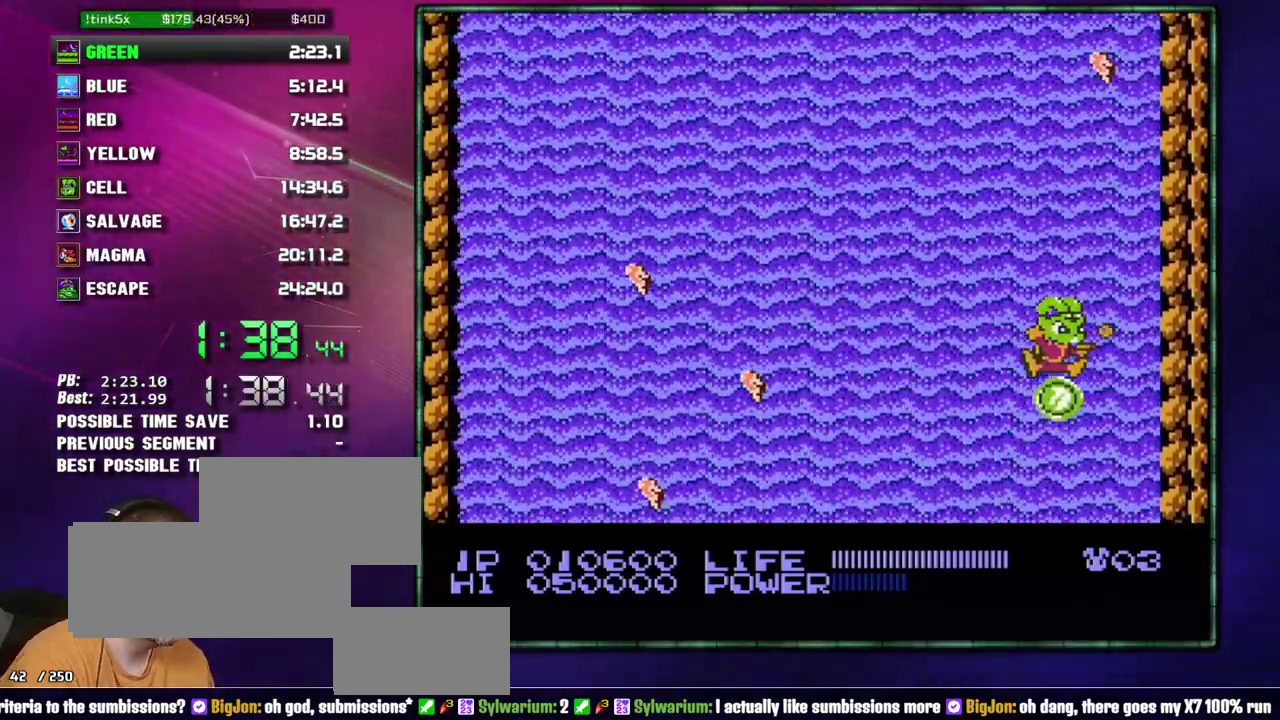
{"buttons": [], "events": []}
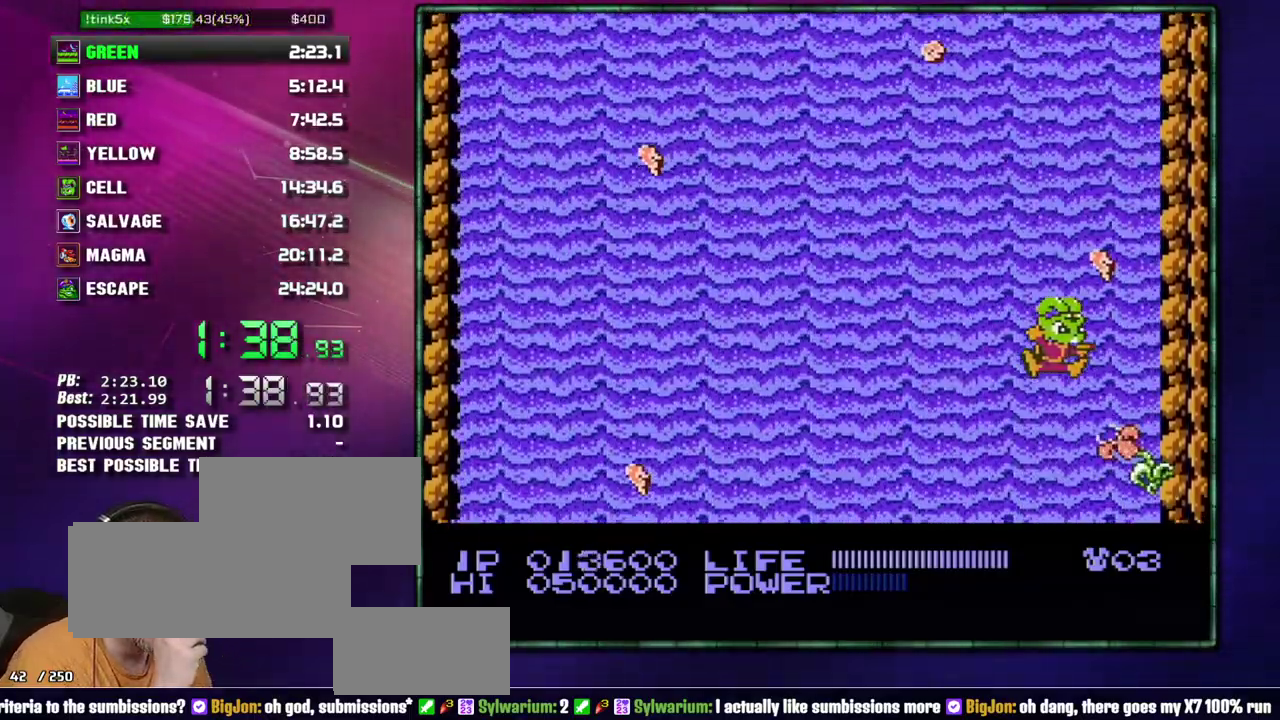
{"buttons": [], "events": []}
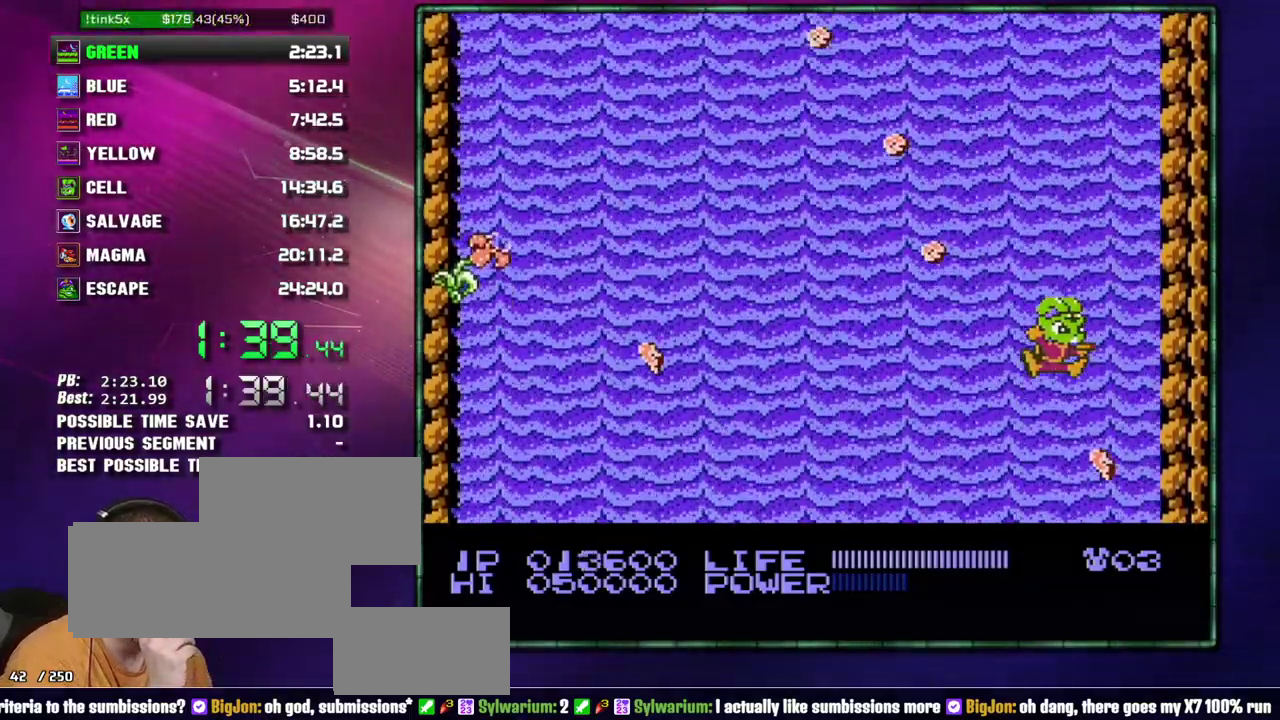
{"buttons": ["B"]}
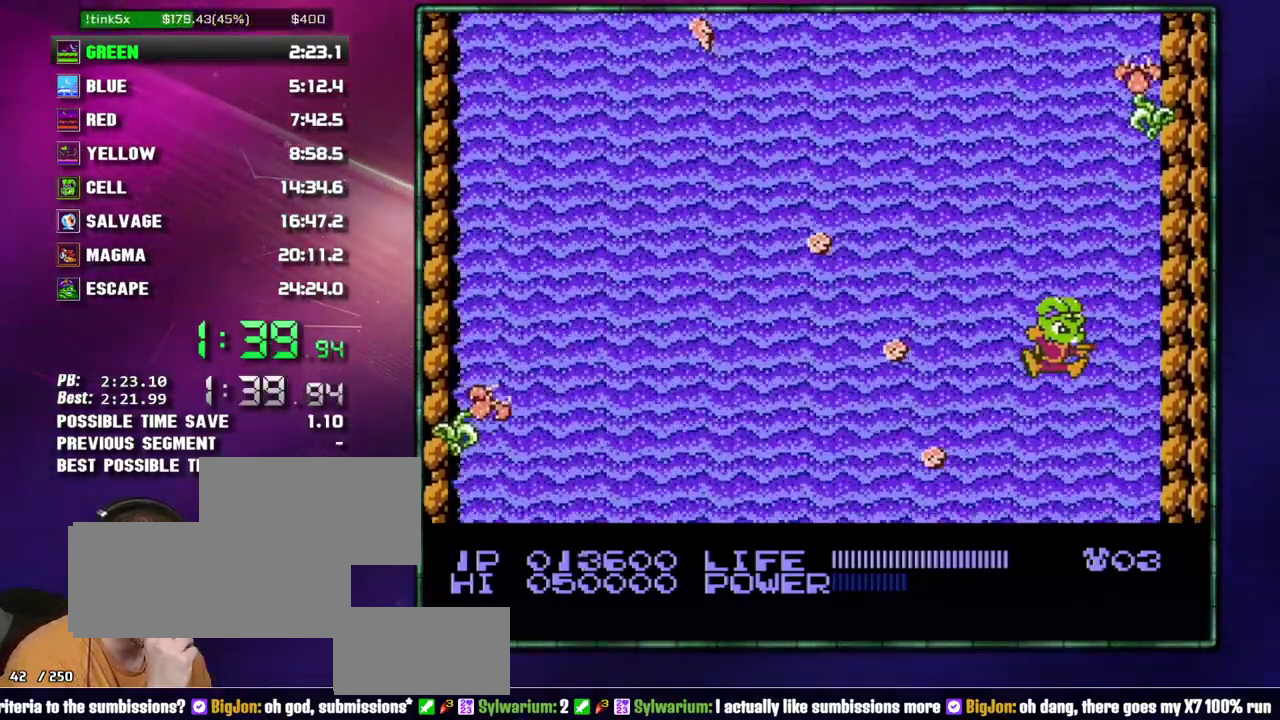
{"buttons": ["B"], "events": []}
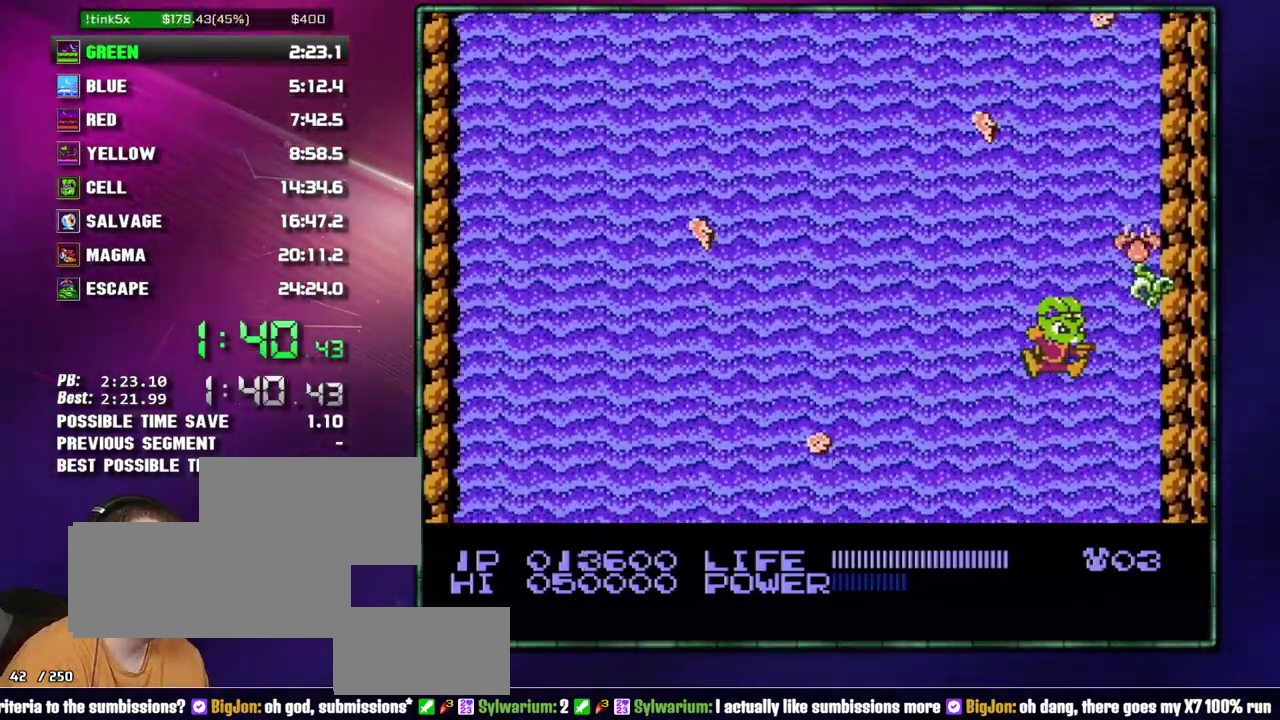
{"buttons": []}
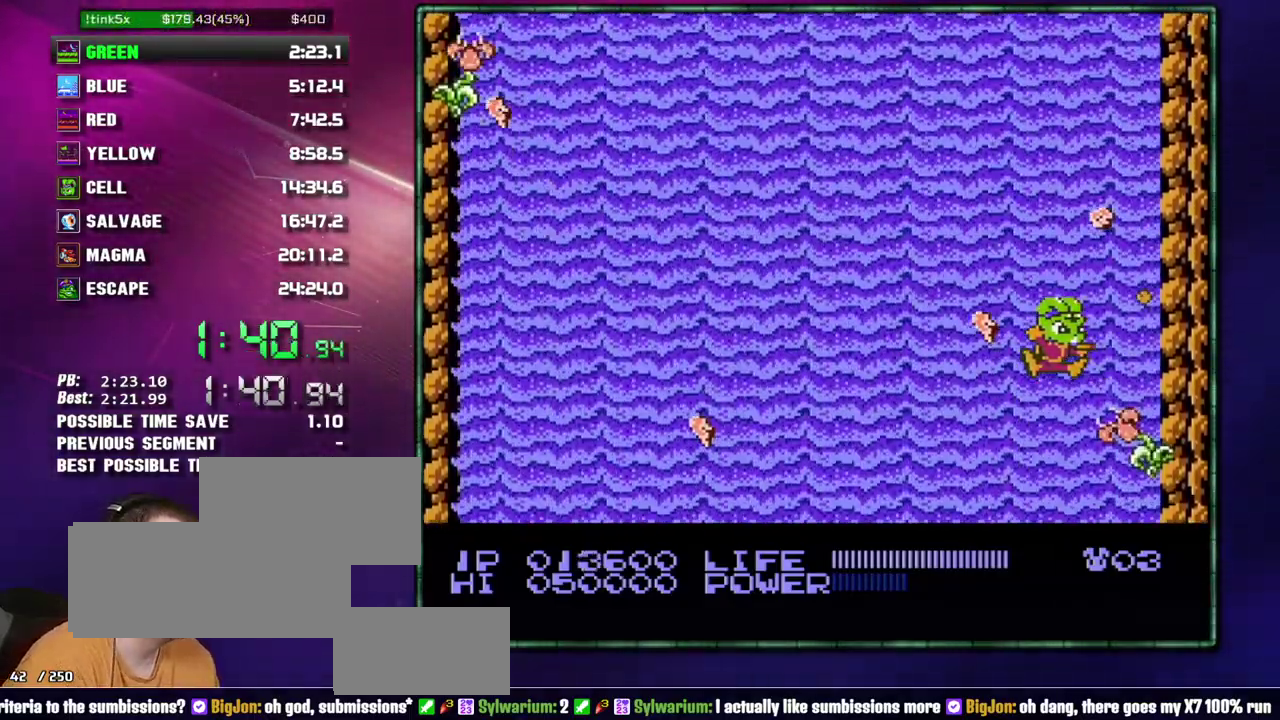
{"buttons": [], "events": [[183, "DPAD_LEFT", "down"], [233, "DPAD_LEFT", "up"], [300, "DPAD_RIGHT", "down"], [367, "DPAD_RIGHT", "up"]]}
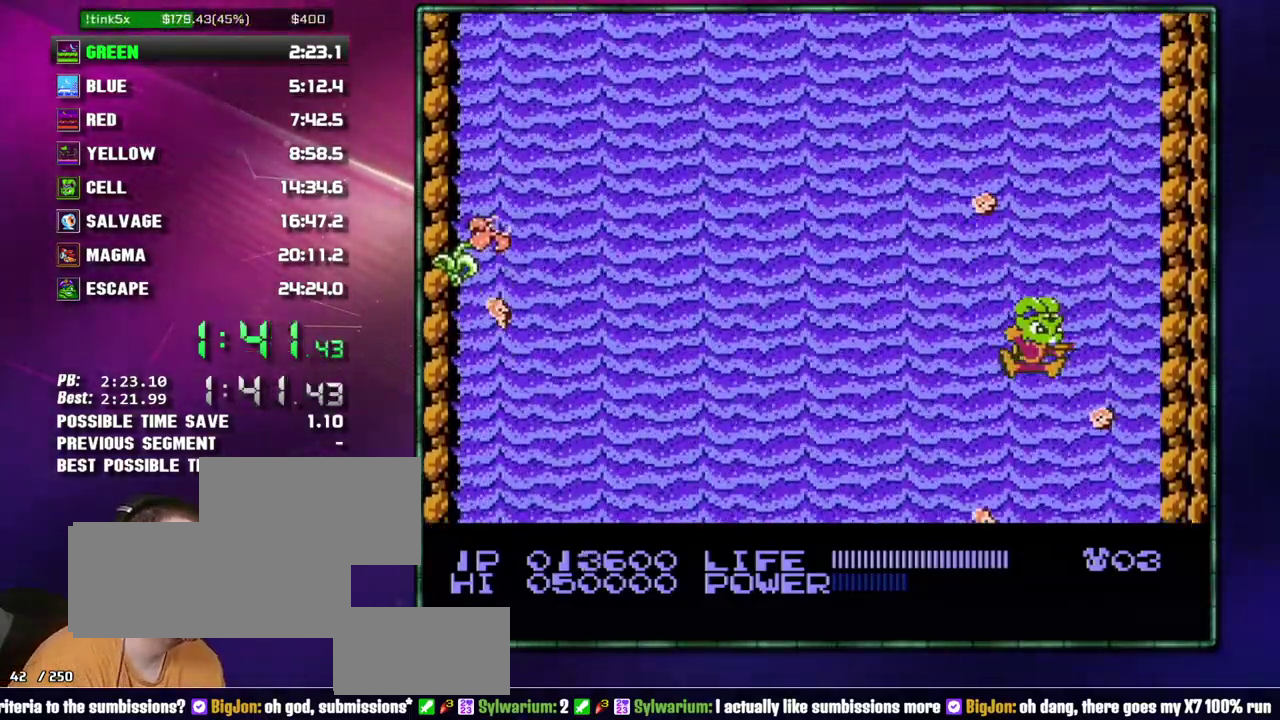
{"buttons": ["B"]}
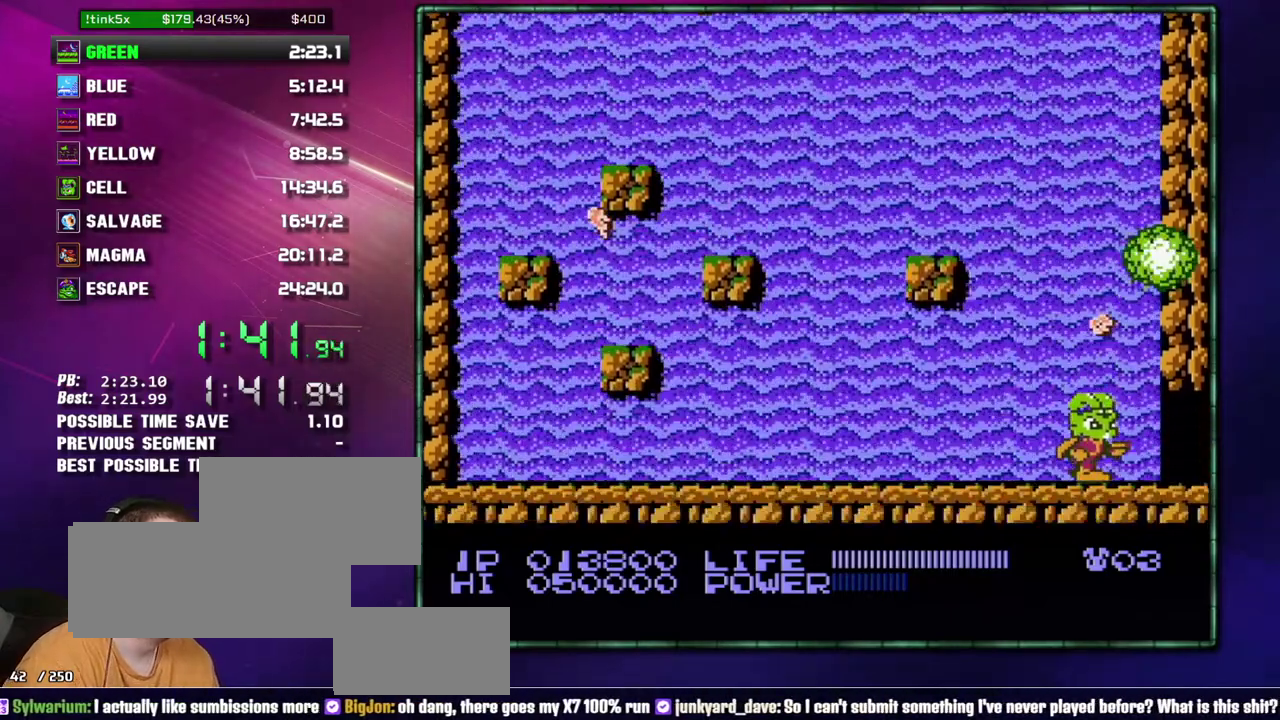
{"buttons": ["DPAD_RIGHT"]}
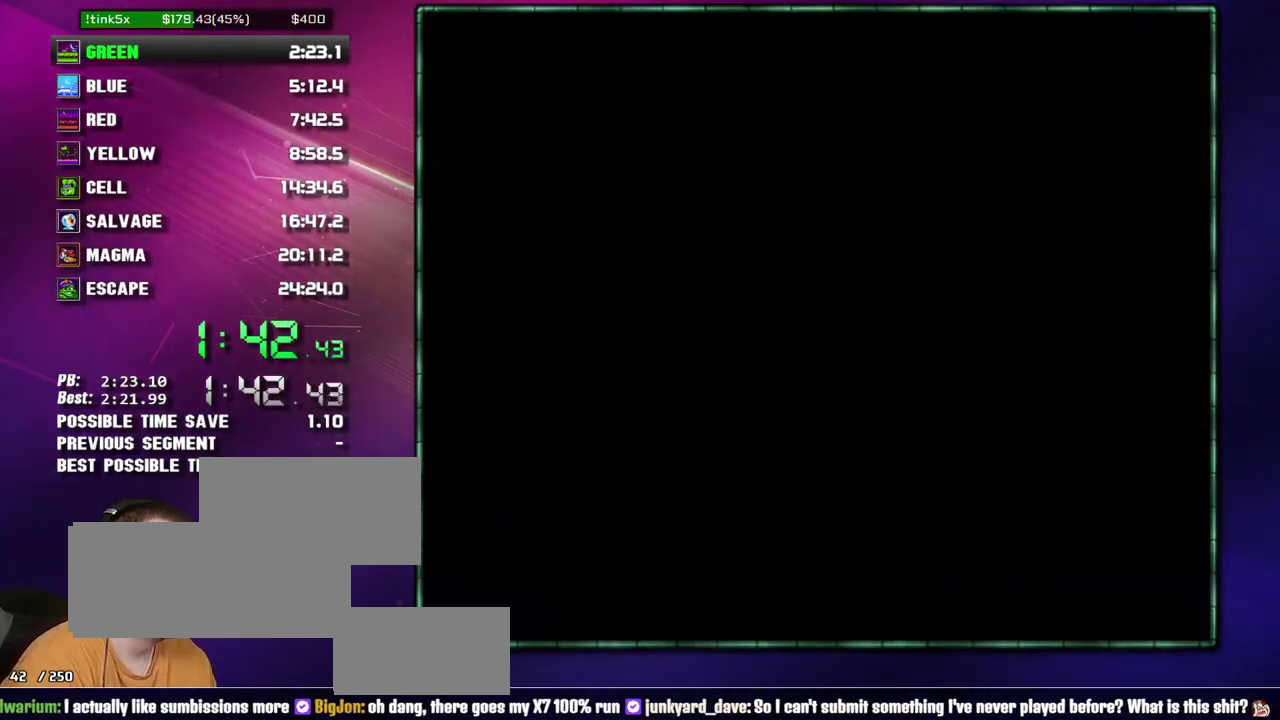
{"buttons": ["DPAD_RIGHT"], "events": []}
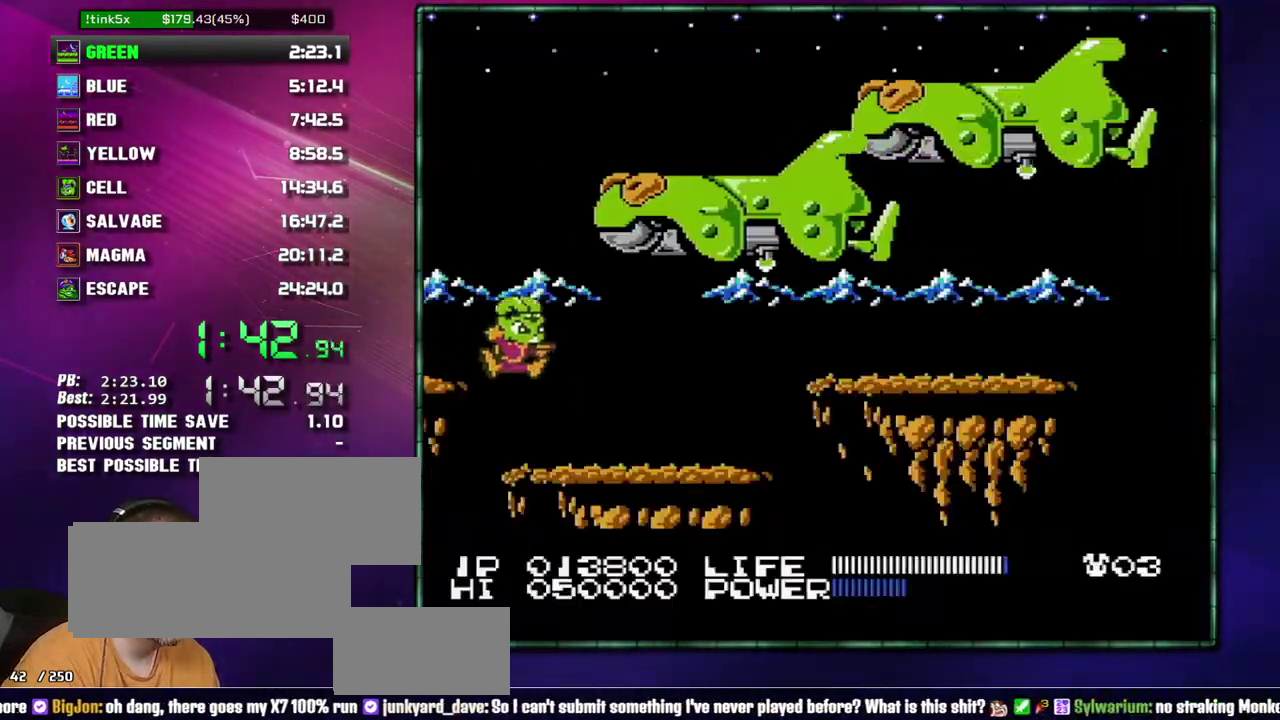
{"buttons": ["A", "DPAD_RIGHT"], "events": [[400, "A", "down"]]}
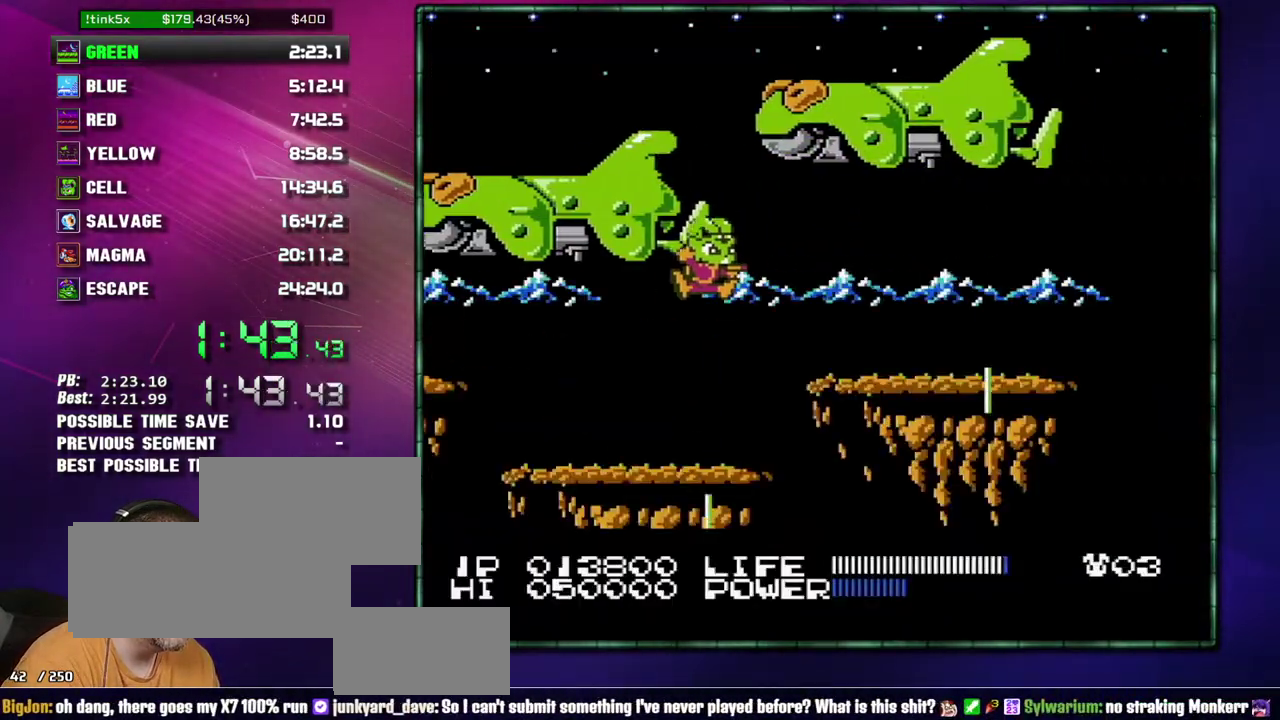
{"buttons": ["DPAD_RIGHT"], "events": [[233, "A", "up"]]}
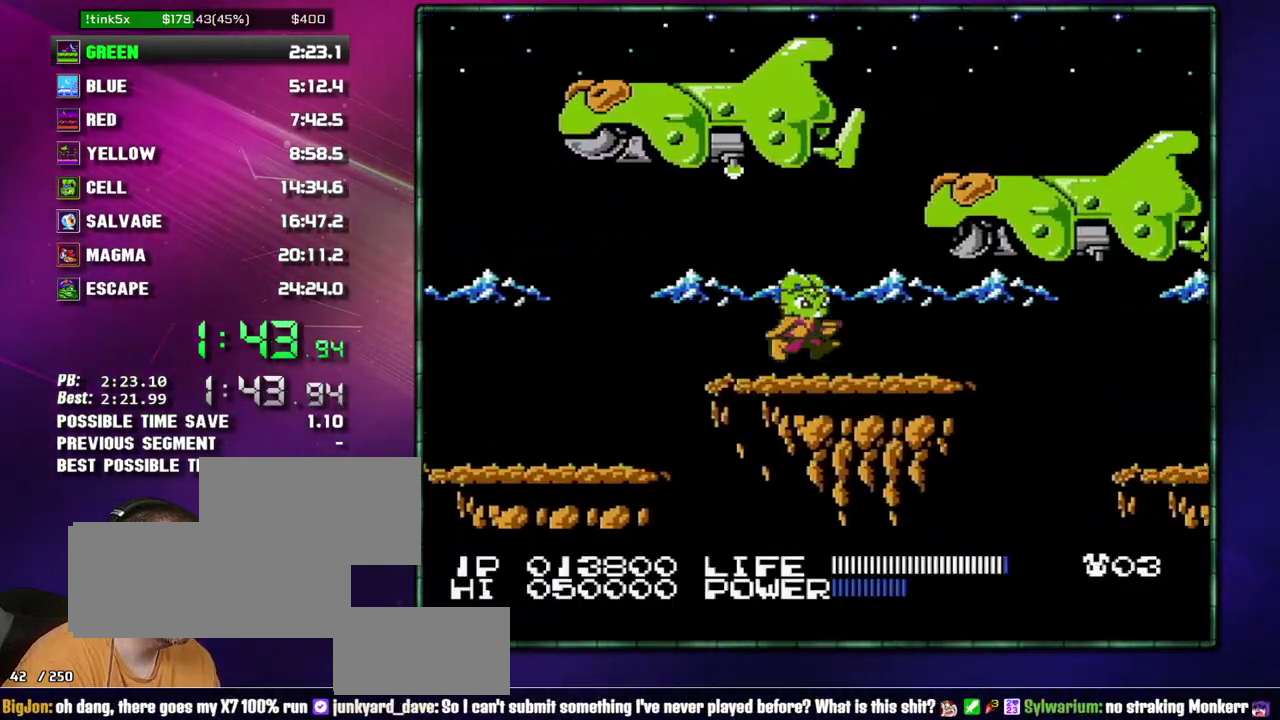
{"buttons": ["A", "DPAD_RIGHT"], "events": [[483, "A", "down"]]}
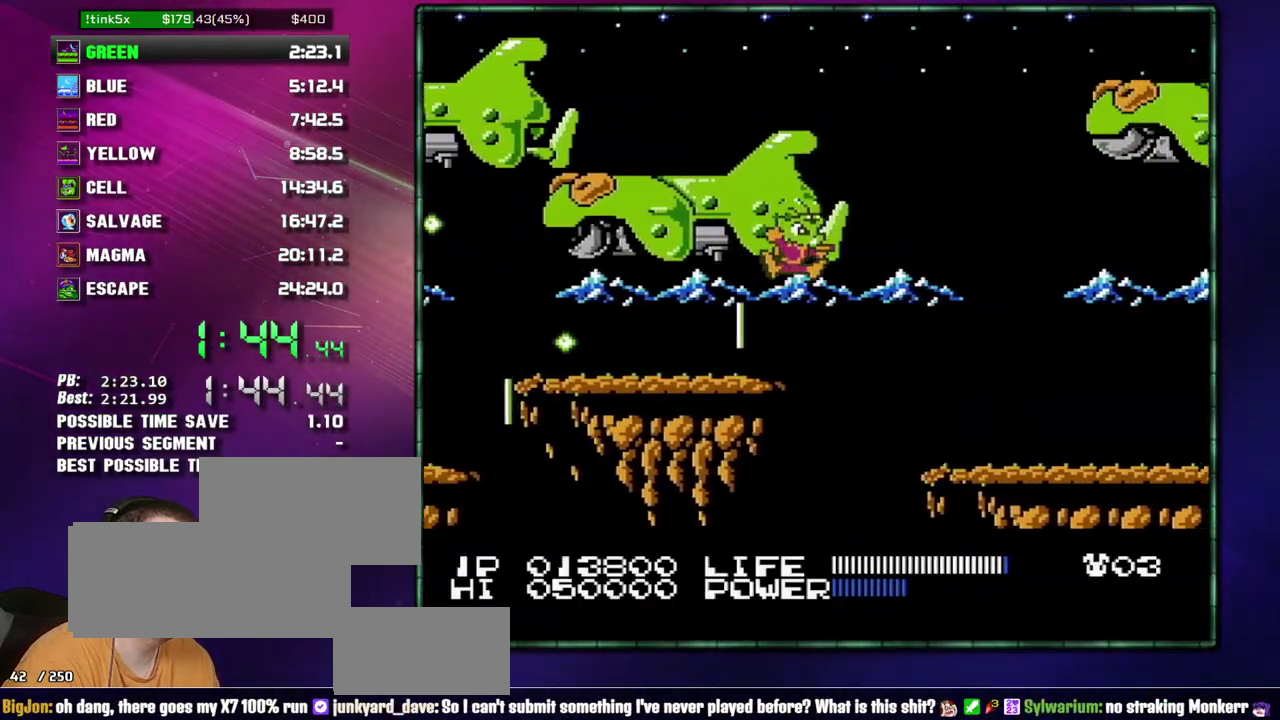
{"buttons": ["DPAD_RIGHT"], "events": [[83, "A", "up"]]}
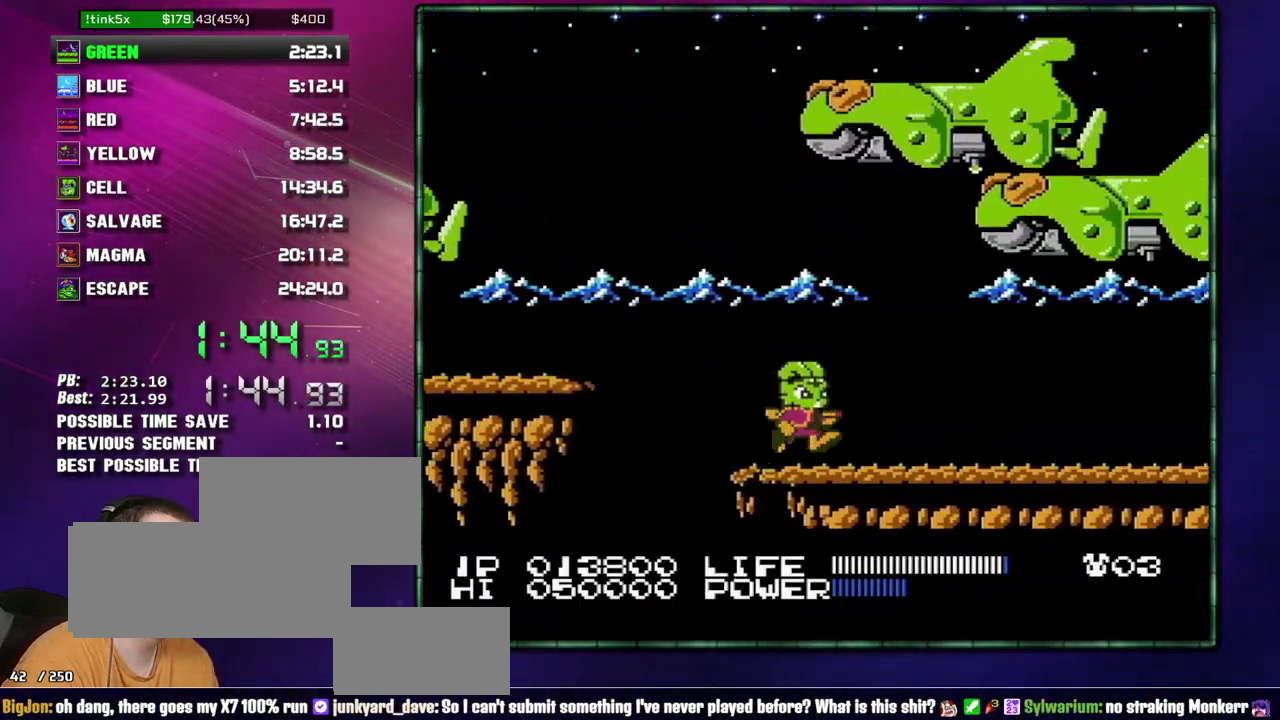
{"buttons": ["DPAD_RIGHT"], "events": []}
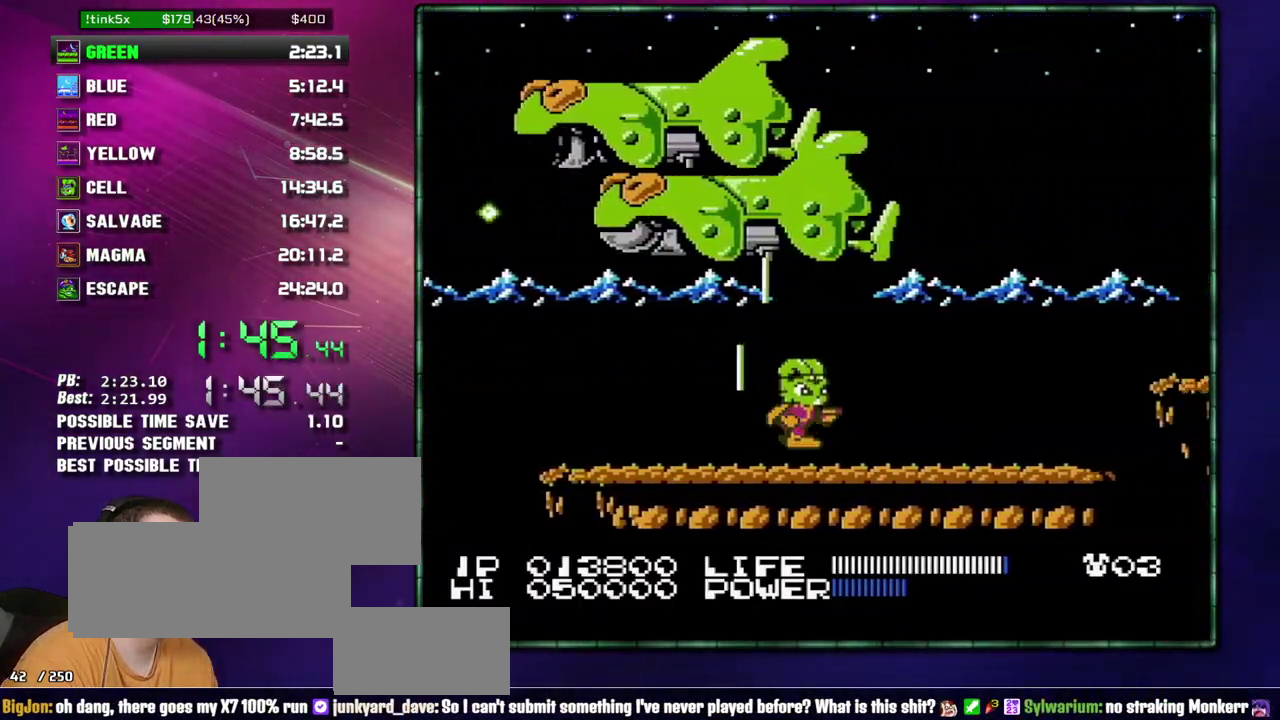
{"buttons": ["DPAD_RIGHT"], "events": []}
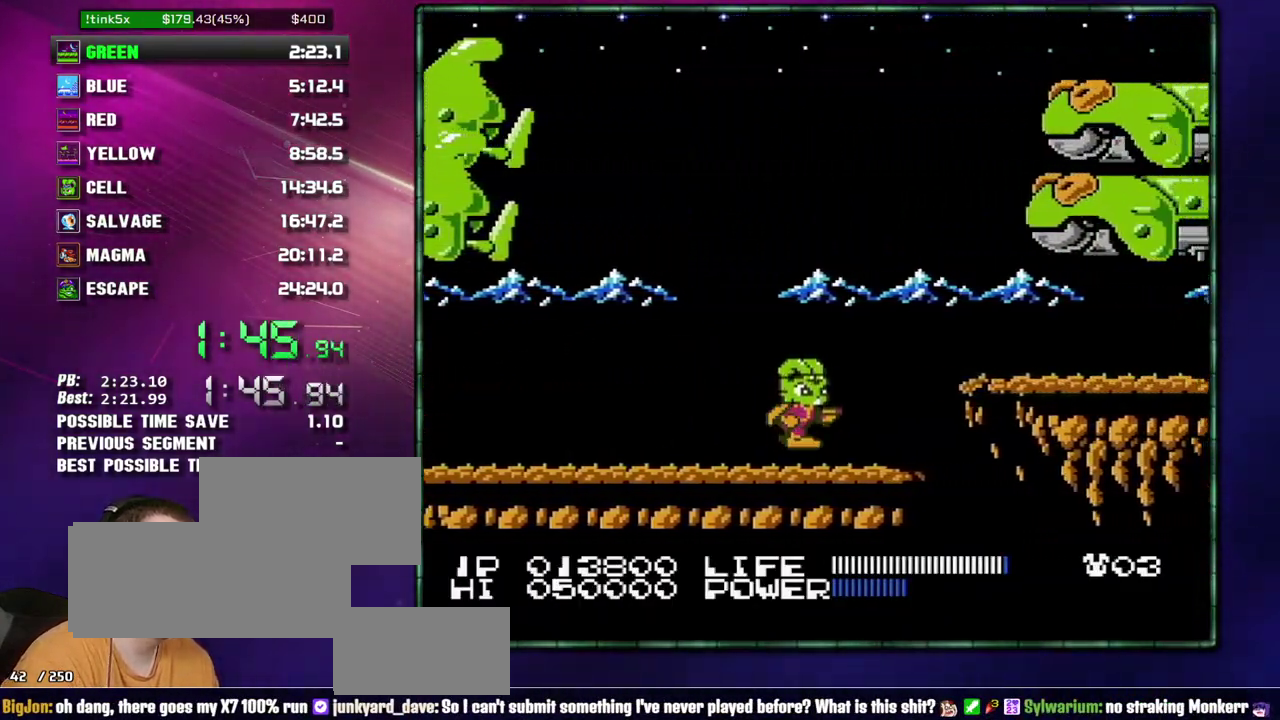
{"buttons": ["DPAD_RIGHT"], "events": [[117, "A", "down"], [217, "A", "up"]]}
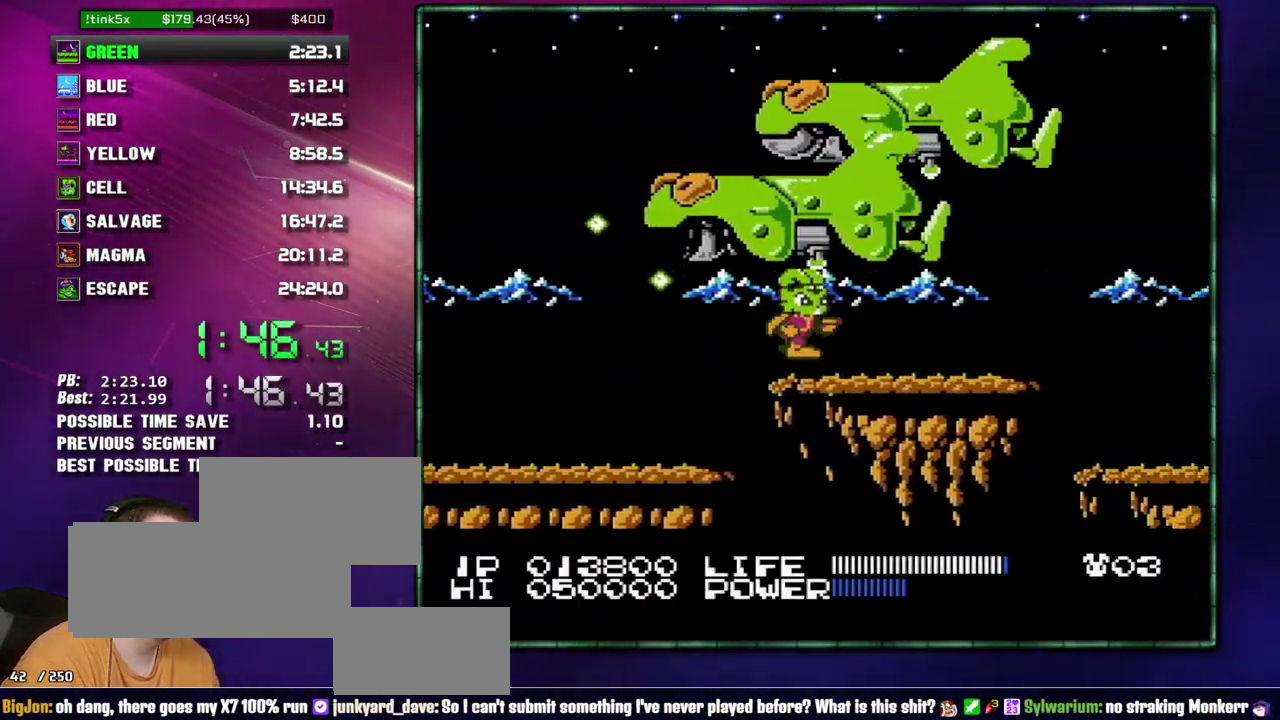
{"buttons": ["DPAD_RIGHT"], "events": [[83, "DPAD_RIGHT", "up"], [183, "A", "down"], [233, "DPAD_RIGHT", "down"], [267, "A", "up"]]}
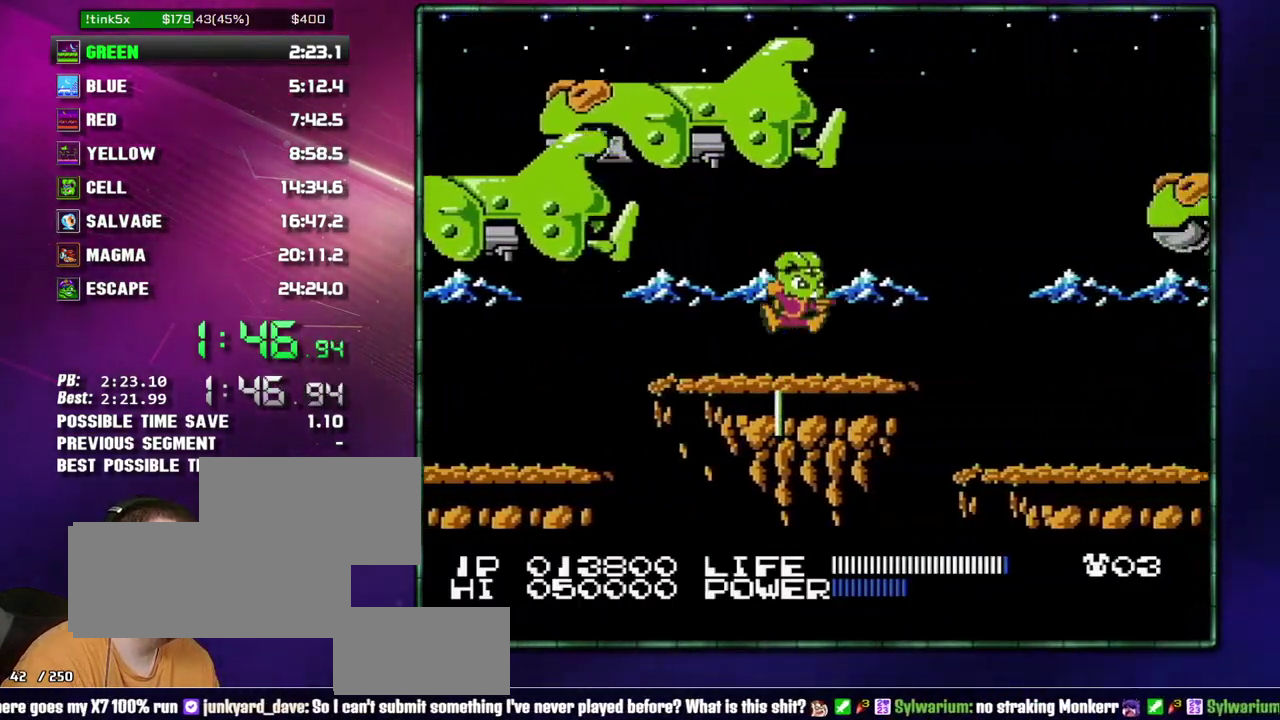
{"buttons": ["DPAD_RIGHT"], "events": []}
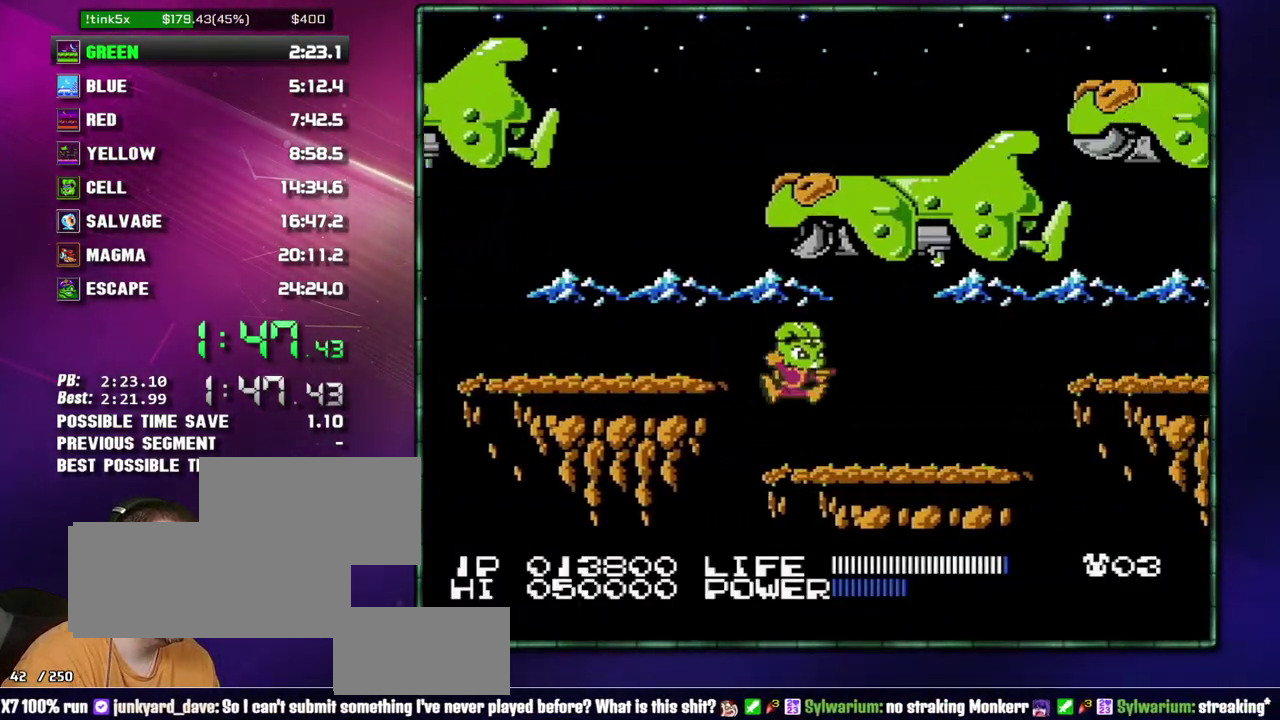
{"buttons": ["A", "DPAD_RIGHT"], "events": [[400, "A", "down"]]}
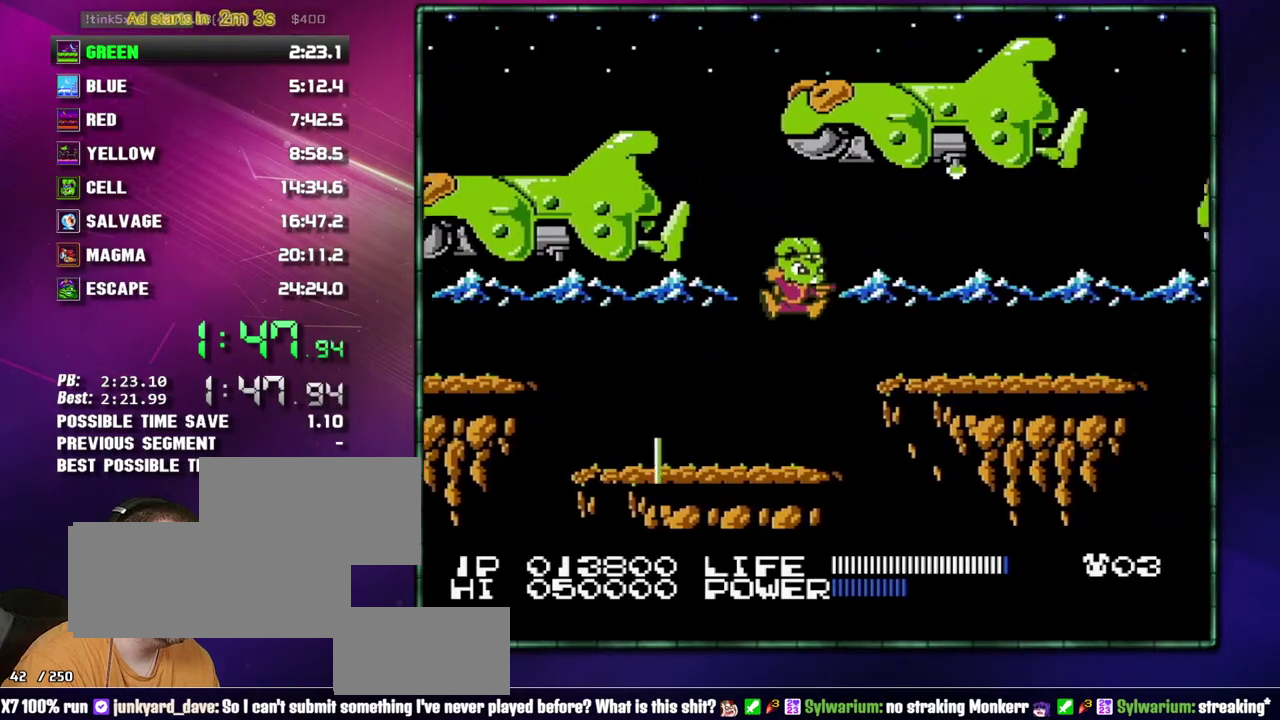
{"buttons": ["DPAD_RIGHT"], "events": [[17, "A", "up"], [183, "DPAD_RIGHT", "up"], [267, "A", "down"], [300, "DPAD_RIGHT", "down"], [333, "A", "up"]]}
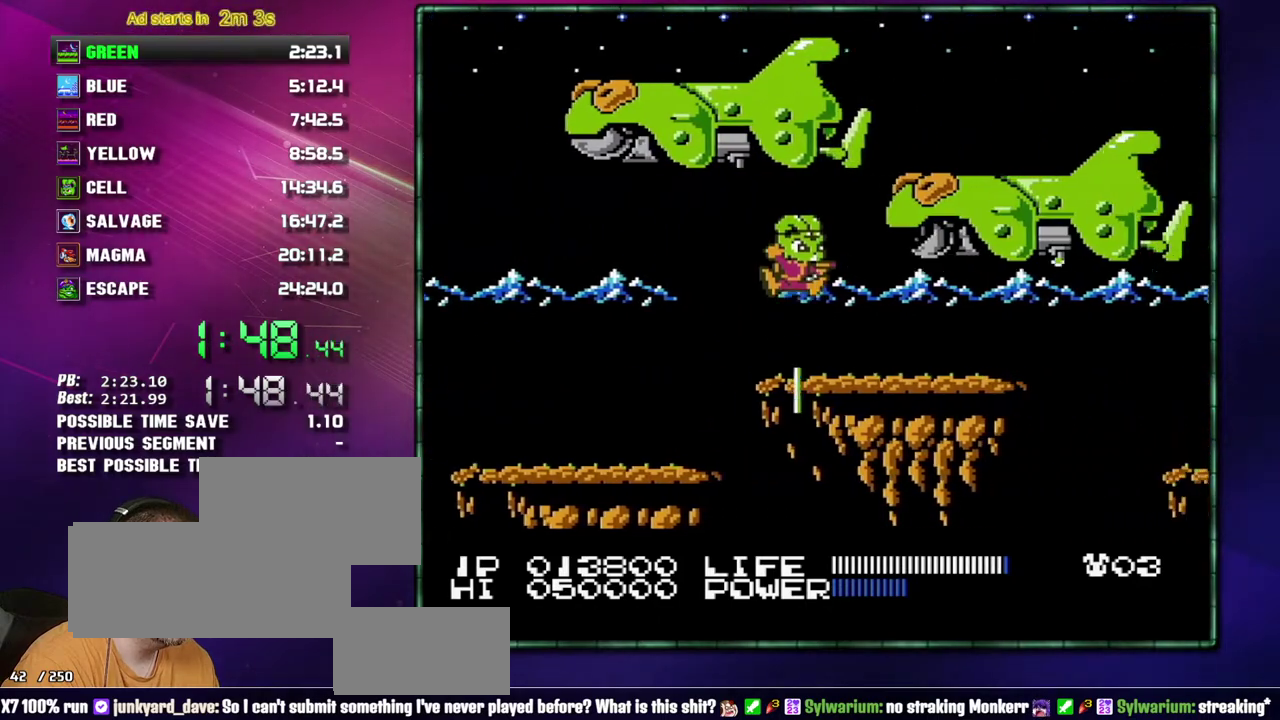
{"buttons": ["DPAD_RIGHT"], "events": []}